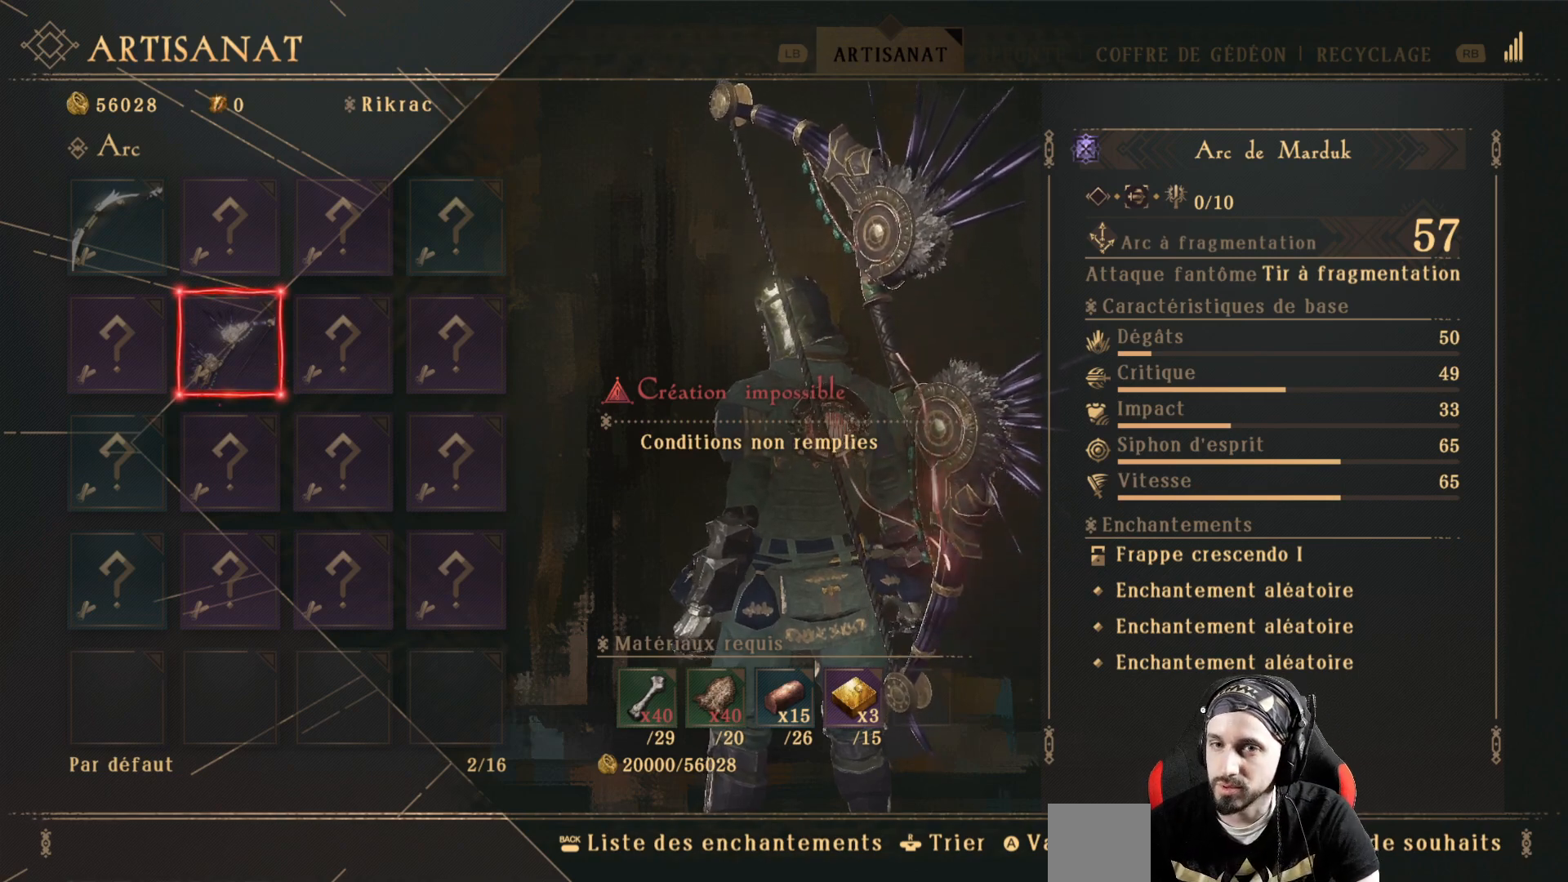
Gameplay with a controller (Xbox layout); each line is a JSON object with the inputs held at the frame after it (dt_ms = milliseconds from this image to that frame). "events" lists button and stick changes between this image and that frame as [ms after this image, input, new state], when the widget could be followed in between. Not read: R3.
{"dt_ms": 500, "buttons": [], "left_stick": "center", "right_stick": "center", "events": [[100, "B", "down"], [233, "B", "up"]]}
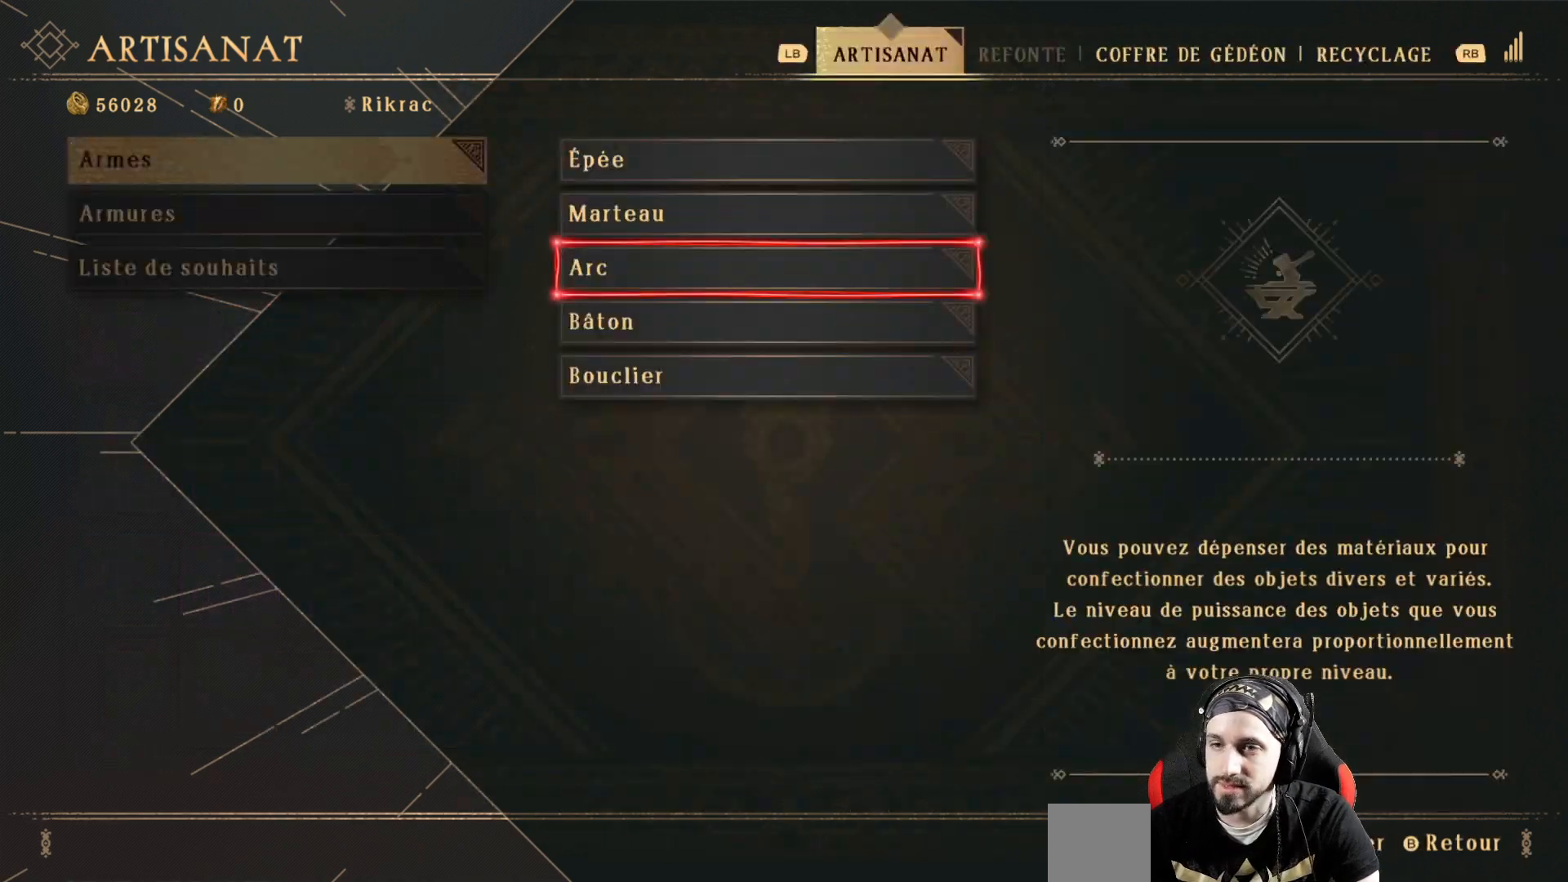
{"dt_ms": 500, "buttons": [], "left_stick": "center", "right_stick": "center", "events": []}
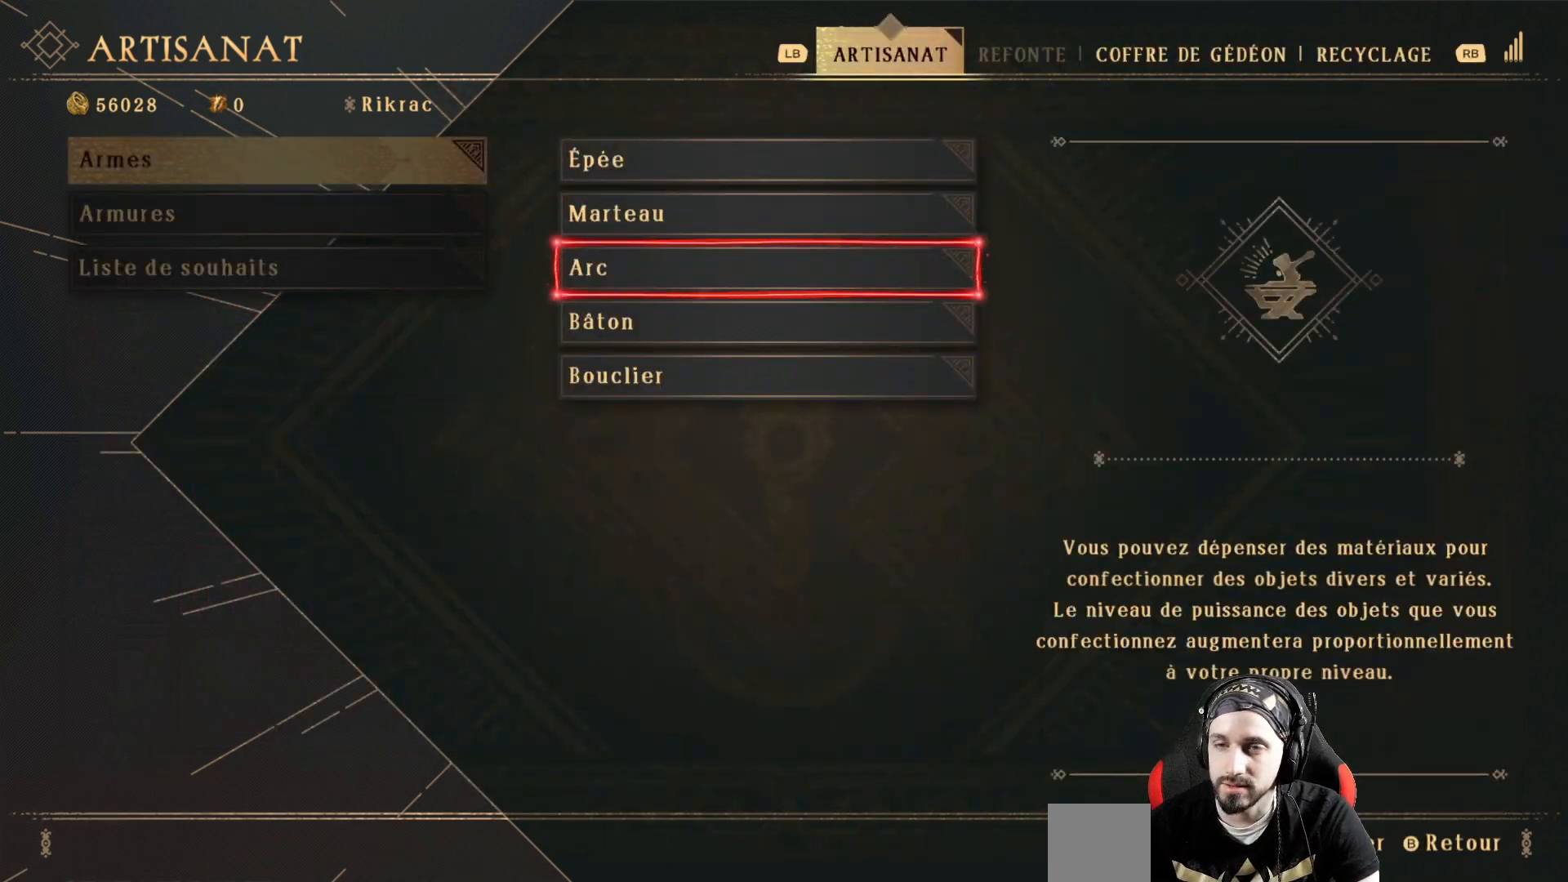
{"dt_ms": 500, "buttons": ["B"], "left_stick": "center", "right_stick": "center", "events": [[33, "B", "down"], [167, "B", "up"], [500, "B", "down"]]}
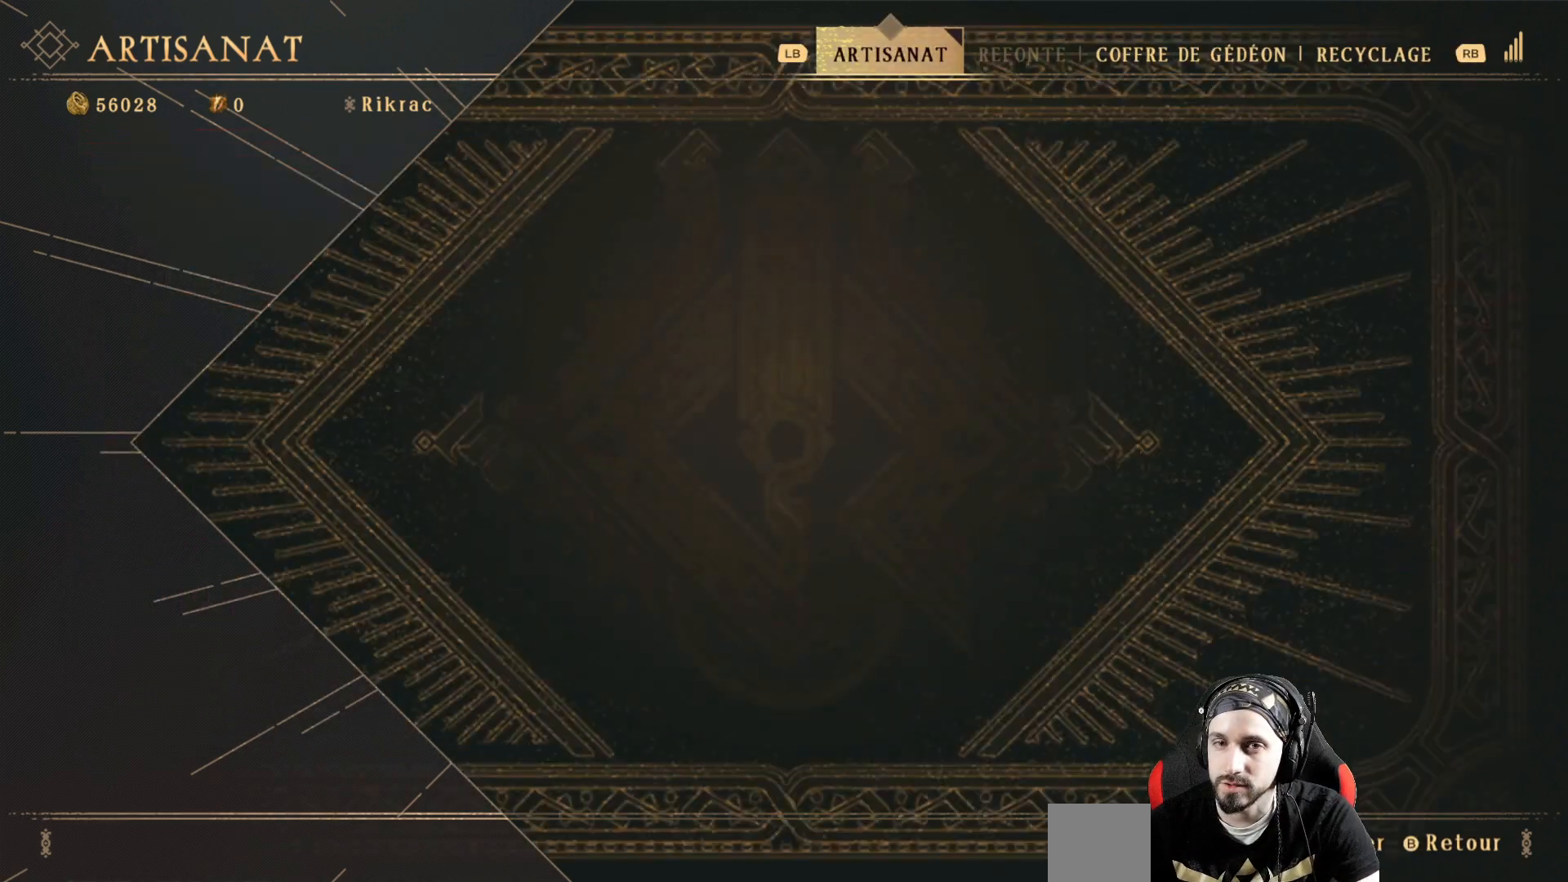
{"dt_ms": 500, "buttons": [], "left_stick": "center", "right_stick": "left", "events": [[100, "B", "up"], [500, "right_stick", "left"]]}
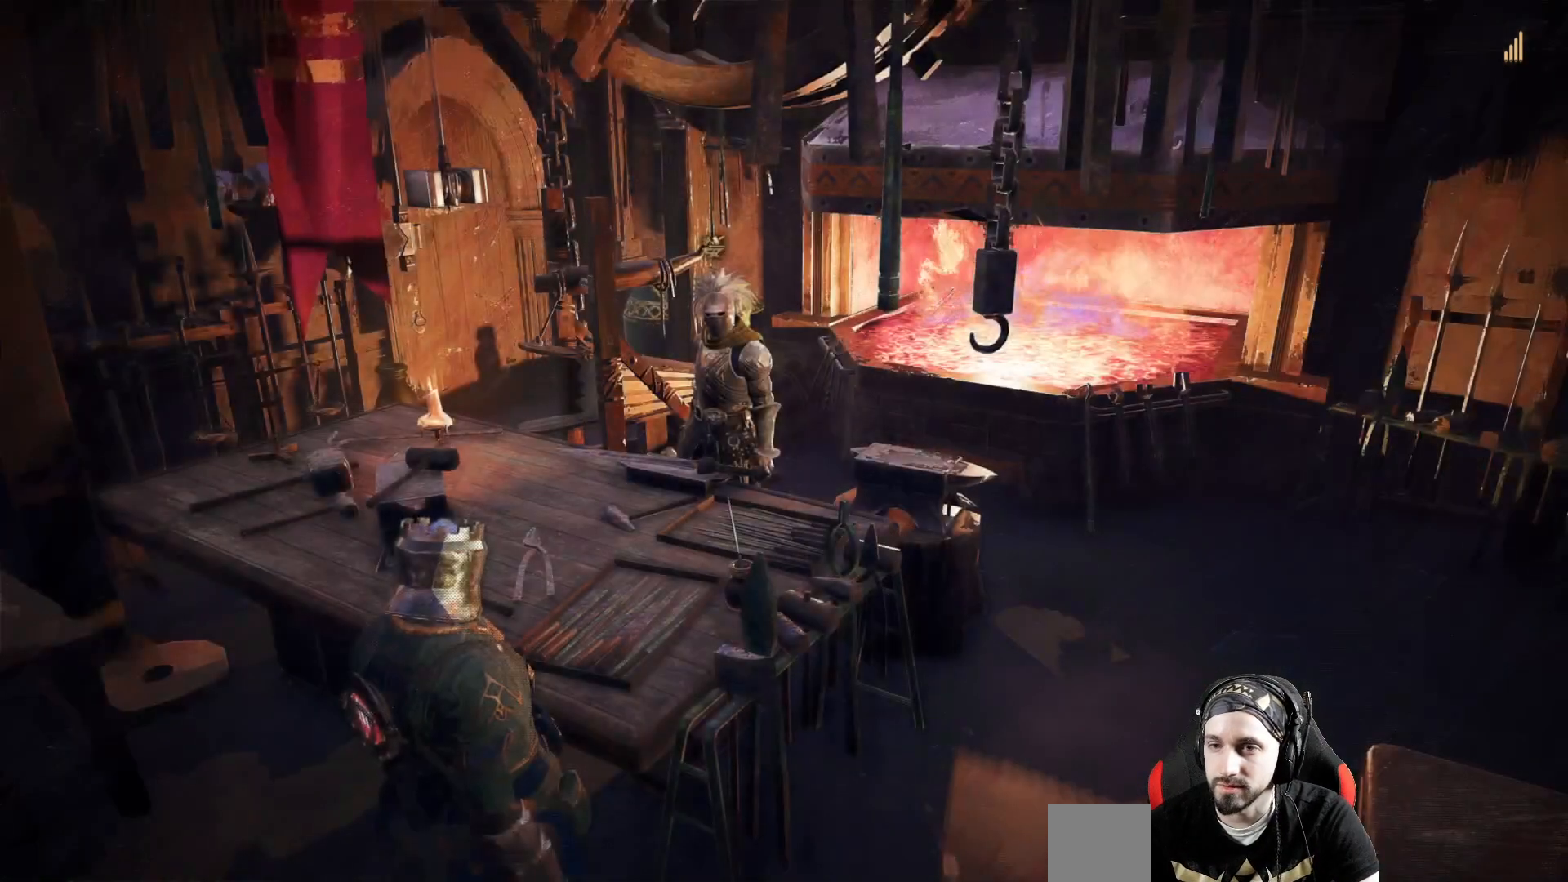
{"dt_ms": 1000, "buttons": [], "left_stick": "up-left", "right_stick": "center"}
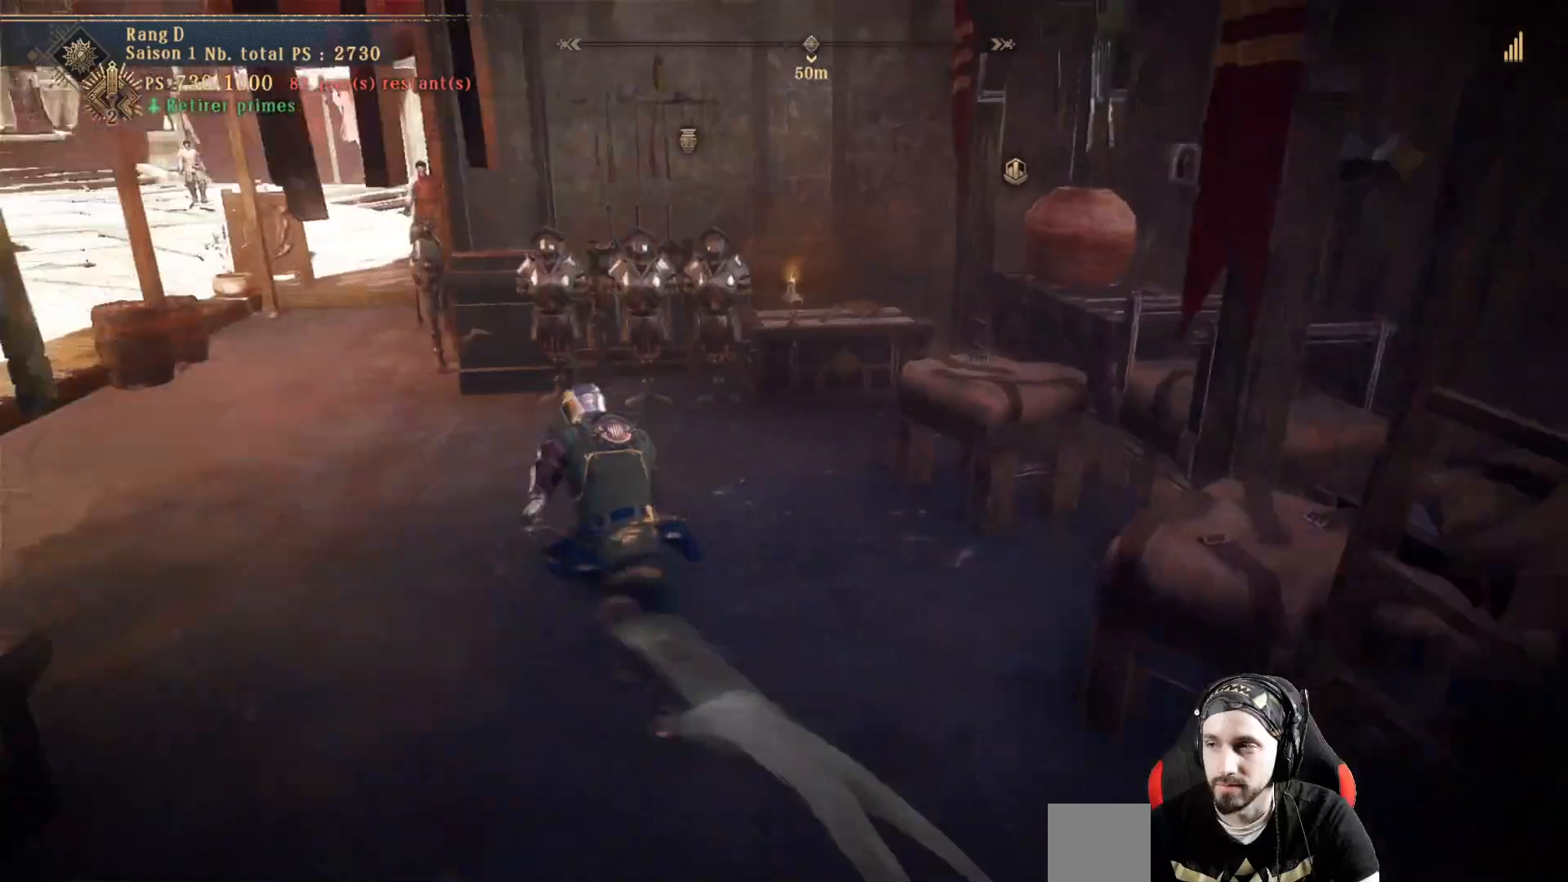
{"dt_ms": 500, "buttons": [], "left_stick": "up-left", "right_stick": "left", "events": [[367, "right_stick", "left"]]}